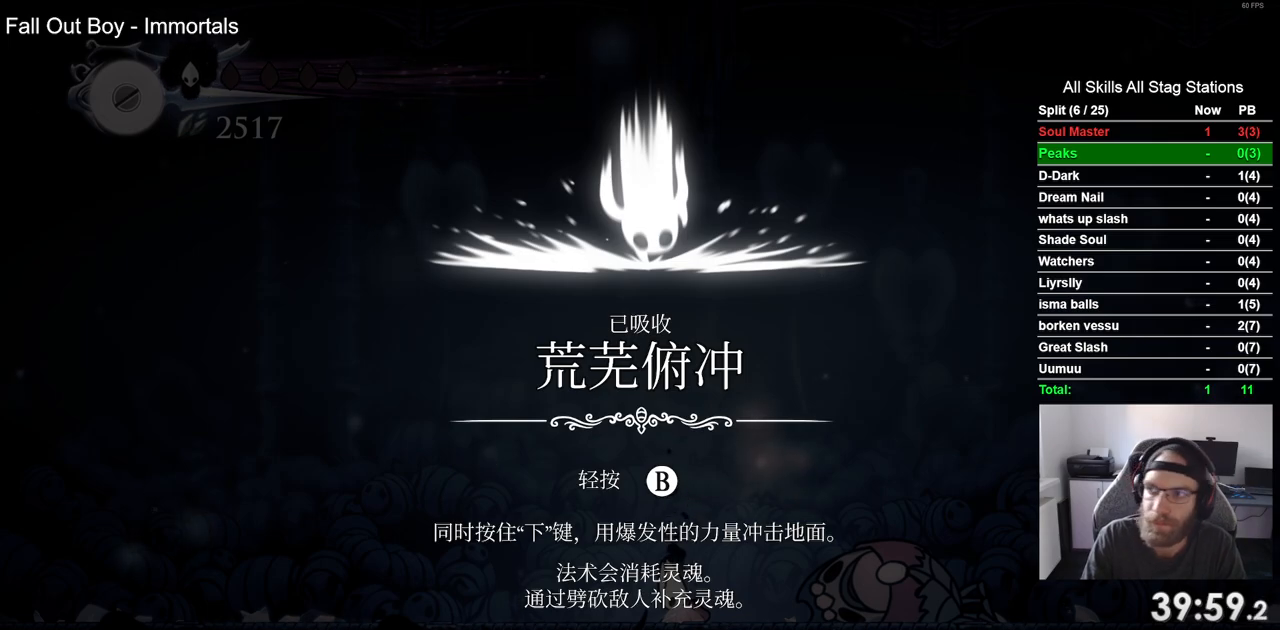
Gameplay with a controller (PlayStation layout); each line is a JSON object with the inputs held at the frame after it. "events" lists button and stick changes between this image and that frame as [ms after this image, input, new state], when the widget could be followed in between.
{"buttons": ["CROSS", "DPAD_LEFT"], "left_stick": "center", "right_stick": "center", "events": [[100, "CROSS", "up"], [200, "CROSS", "down"], [317, "CROSS", "up"], [317, "DPAD_LEFT", "up"], [400, "CROSS", "down"], [500, "DPAD_LEFT", "down"]]}
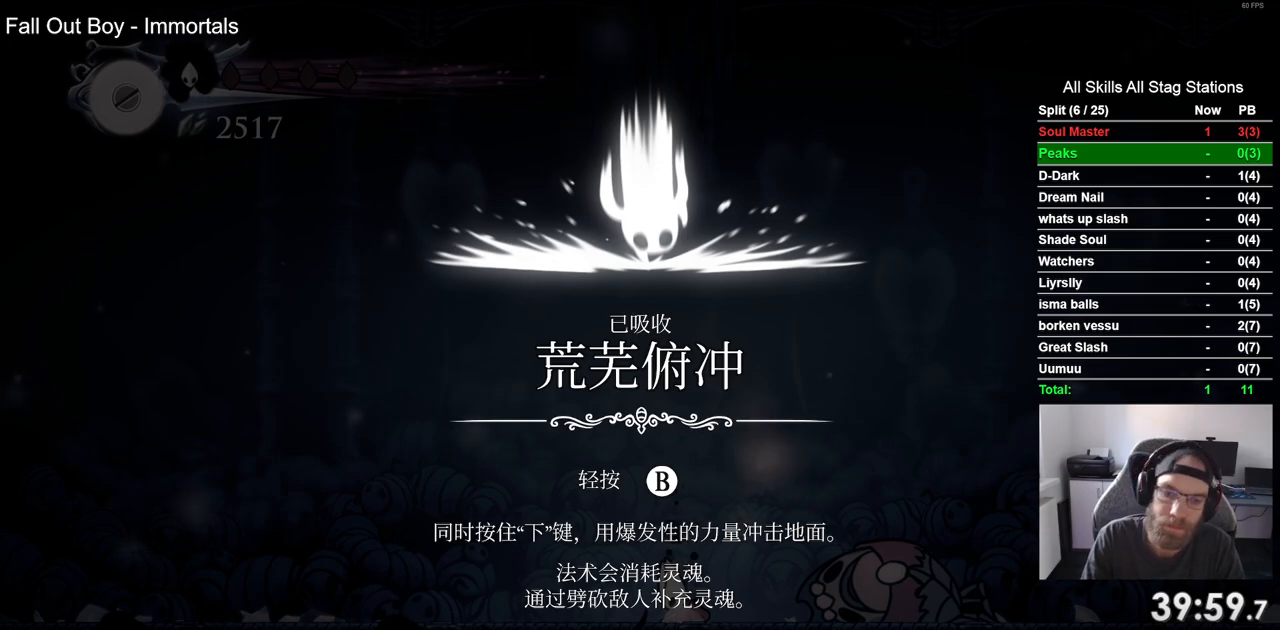
{"buttons": ["DPAD_LEFT"], "left_stick": "center", "right_stick": "center", "events": [[17, "CROSS", "up"], [117, "CROSS", "down"], [233, "CROSS", "up"], [317, "CROSS", "down"], [433, "CROSS", "up"]]}
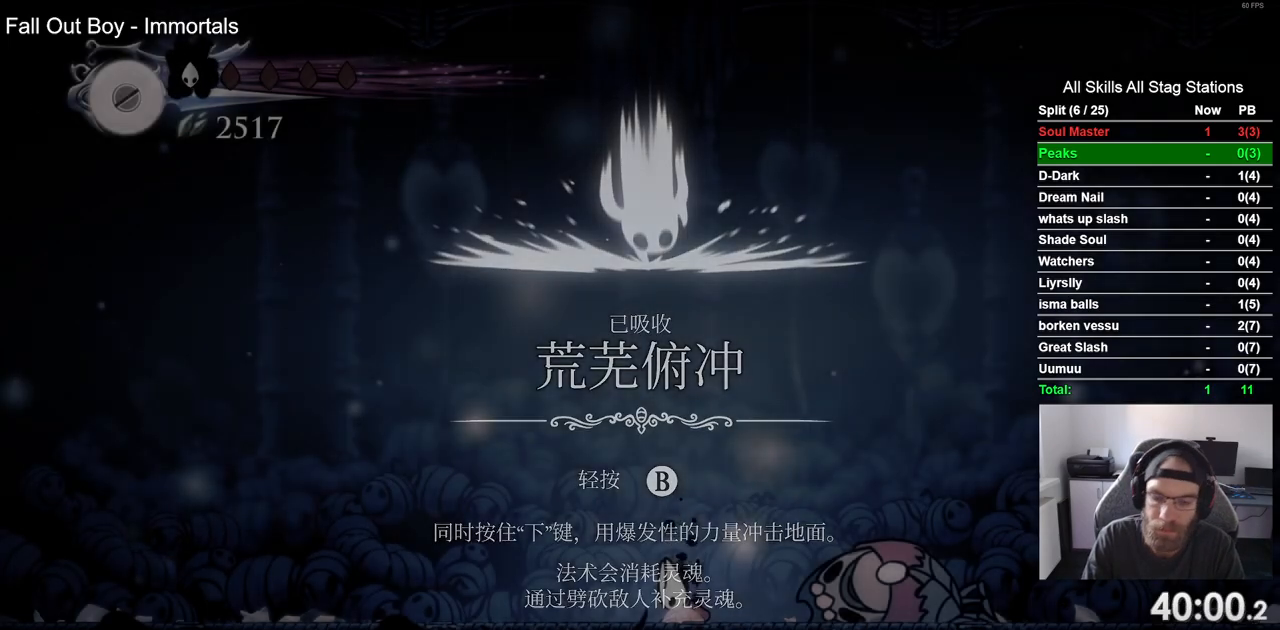
{"buttons": ["CROSS", "DPAD_LEFT"], "left_stick": "center", "right_stick": "center", "events": [[17, "CROSS", "down"], [117, "CROSS", "up"], [217, "CROSS", "down"], [333, "CROSS", "up"], [417, "CROSS", "down"]]}
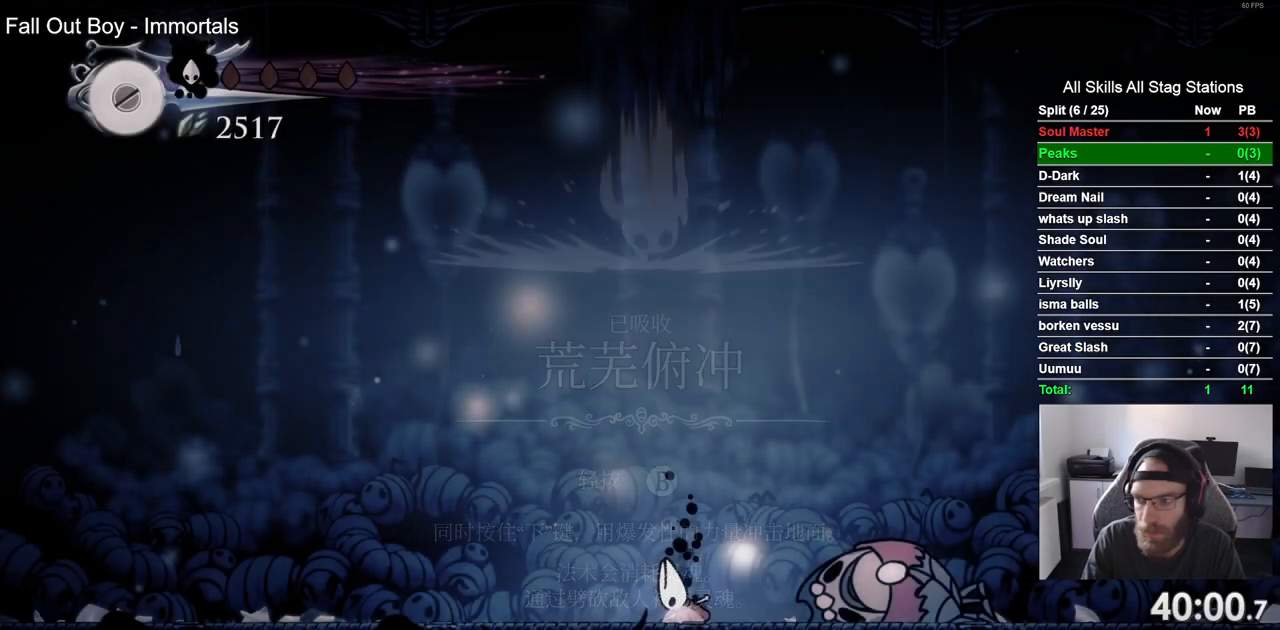
{"buttons": ["CROSS", "DPAD_LEFT"], "left_stick": "center", "right_stick": "center", "events": [[33, "CROSS", "up"], [433, "CROSS", "down"]]}
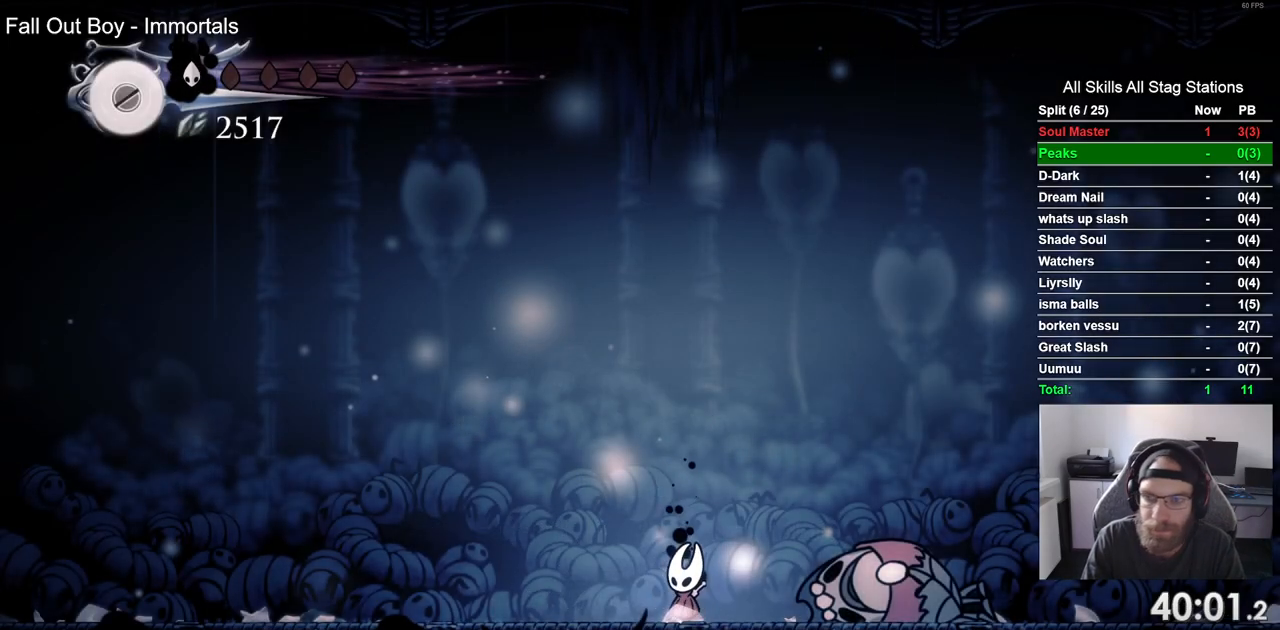
{"buttons": ["R2", "DPAD_LEFT"], "left_stick": "center", "right_stick": "center", "events": [[50, "CROSS", "up"], [317, "R2", "down"]]}